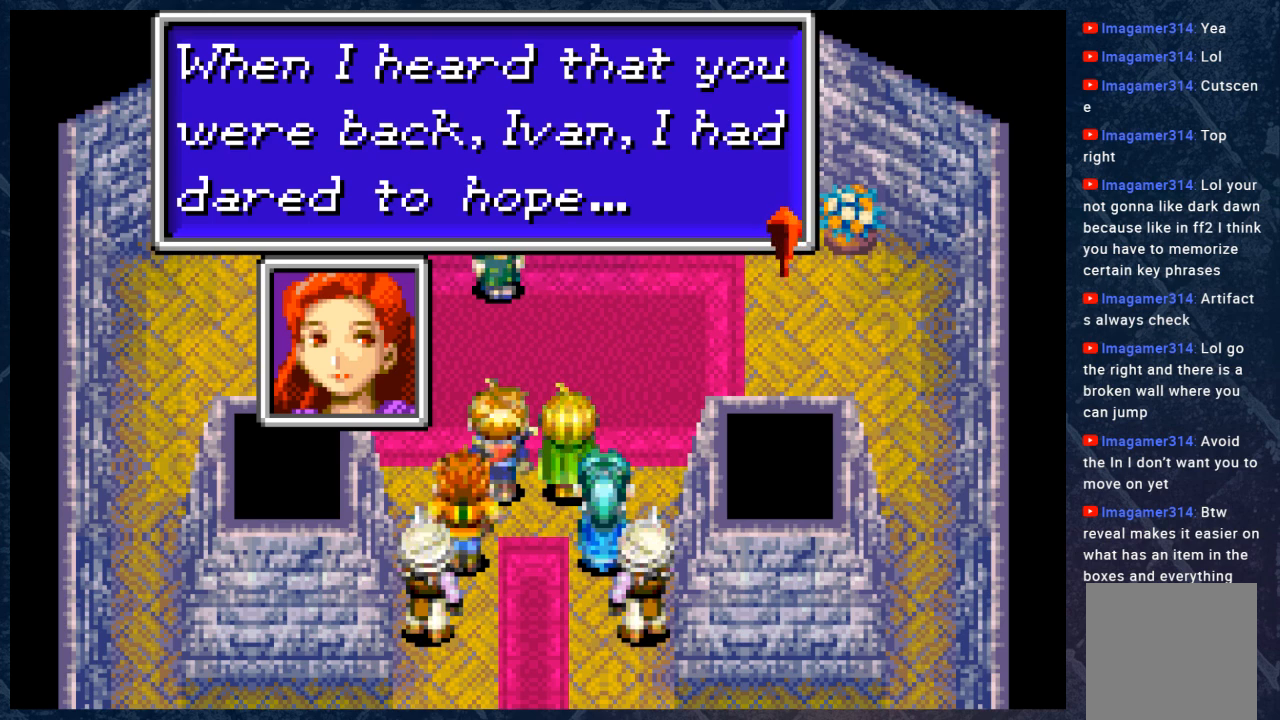
Gameplay with a controller (Xbox layout); each line is a JSON object with the inputs held at the frame after it. "events" lists button and stick changes between this image and that frame as [ms after this image, input, new state], when the widget could be followed in between.
{"buttons": [], "left_stick": "center", "right_stick": "center", "events": [[400, "A", "down"], [417, "A", "up"]]}
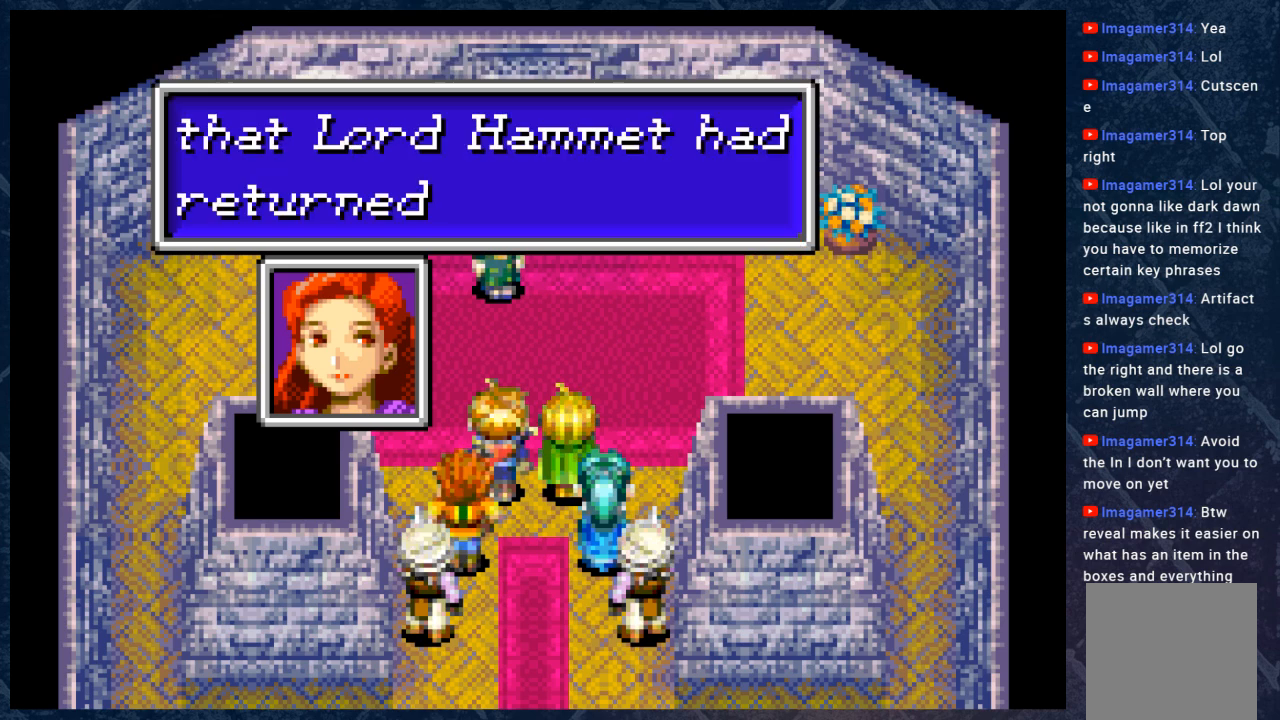
{"buttons": [], "left_stick": "center", "right_stick": "center", "events": [[50, "A", "down"], [267, "A", "up"]]}
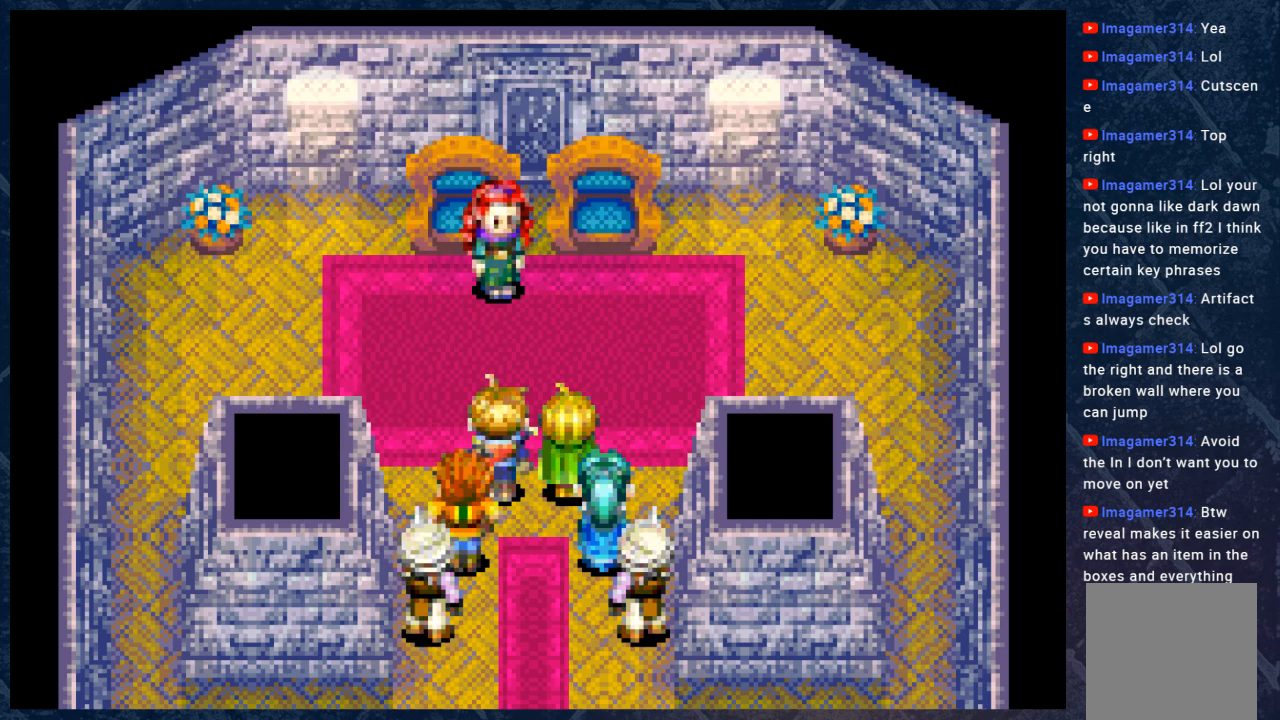
{"buttons": [], "left_stick": "center", "right_stick": "center", "events": []}
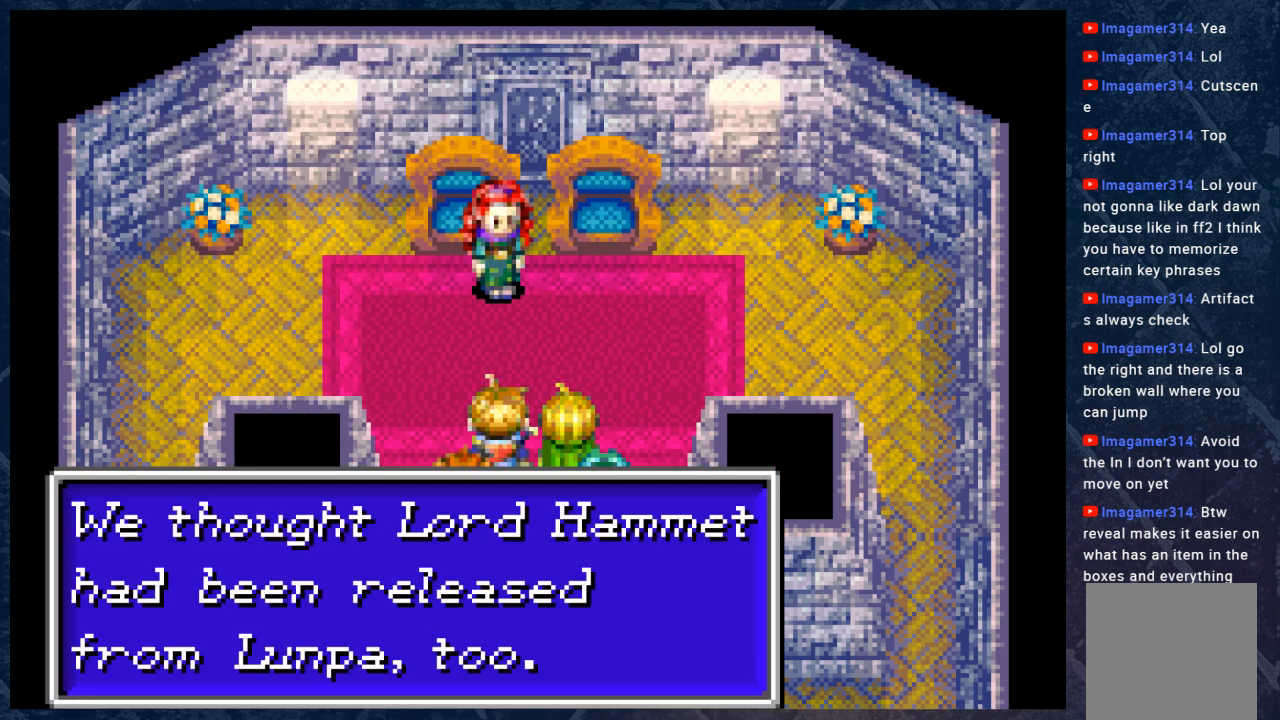
{"buttons": [], "left_stick": "center", "right_stick": "center", "events": []}
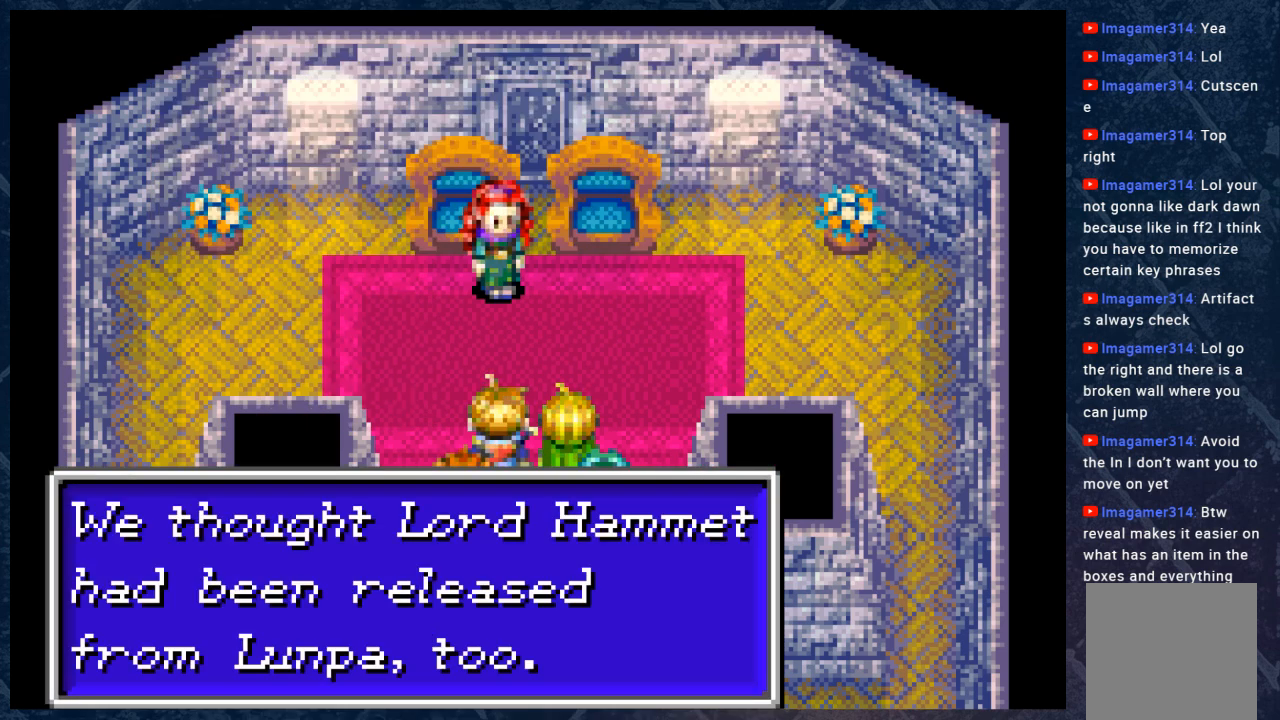
{"buttons": [], "left_stick": "center", "right_stick": "center", "events": []}
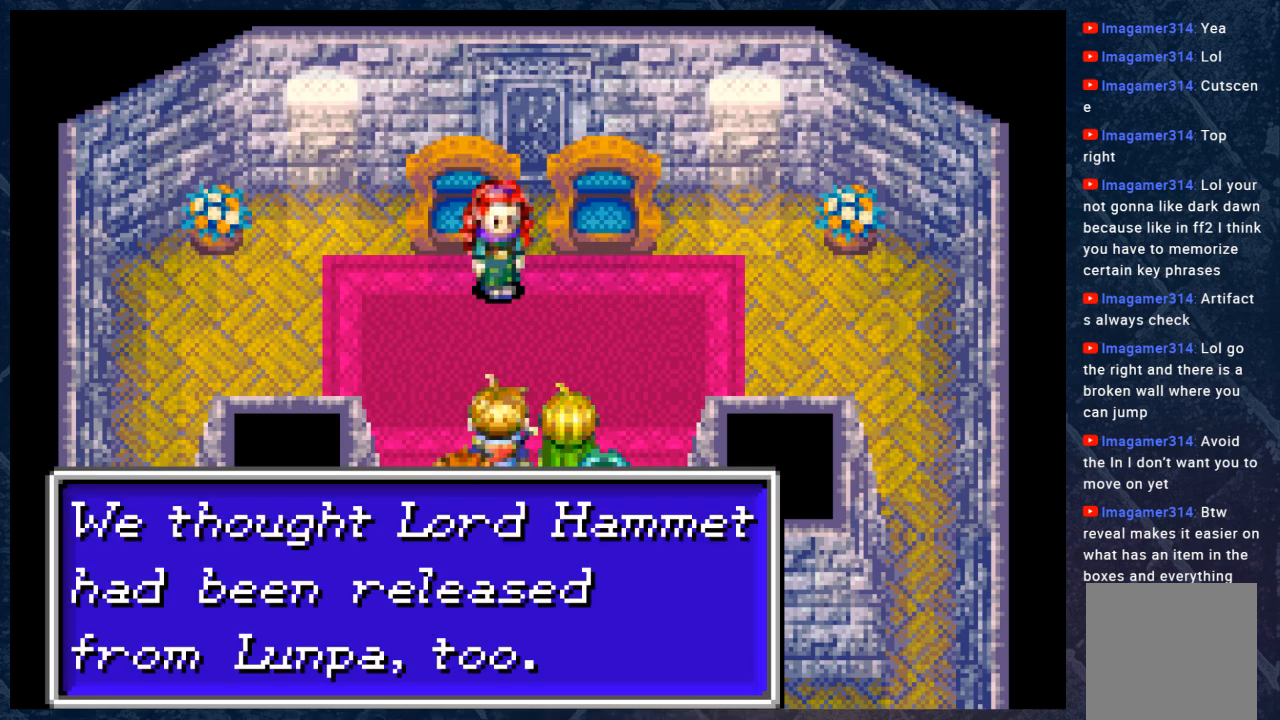
{"buttons": [], "left_stick": "center", "right_stick": "center", "events": []}
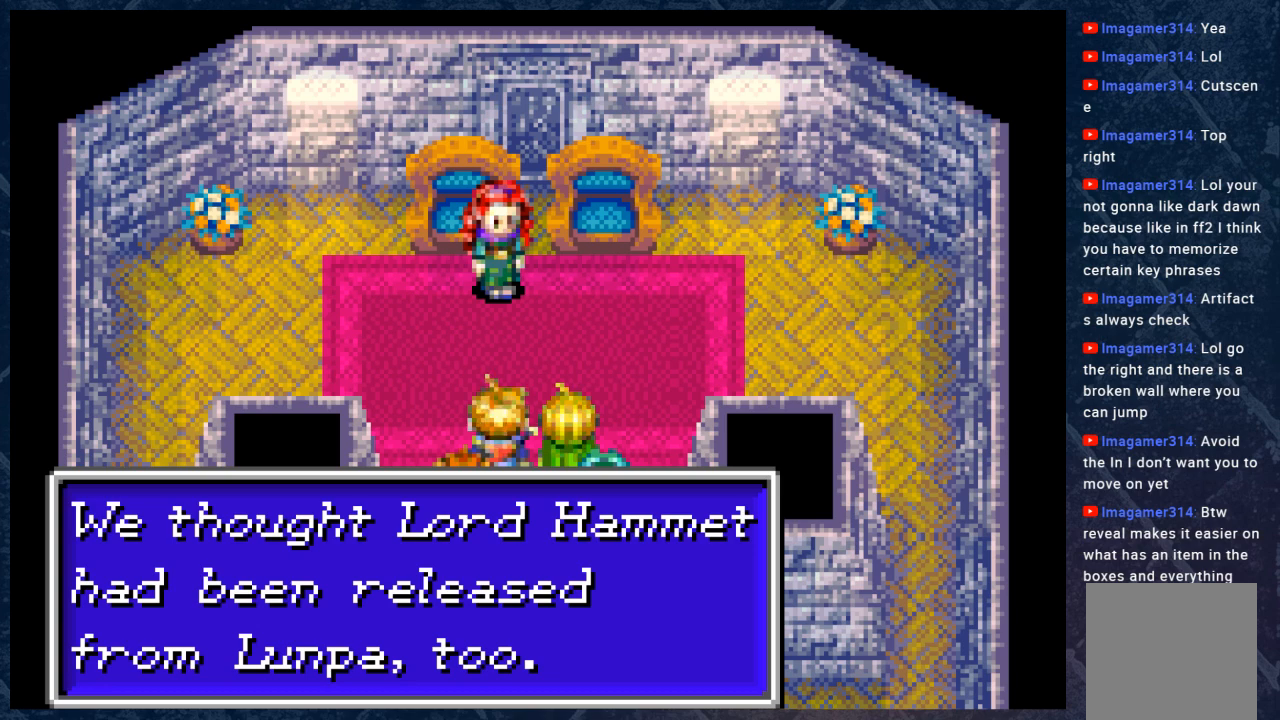
{"buttons": [], "left_stick": "center", "right_stick": "center", "events": []}
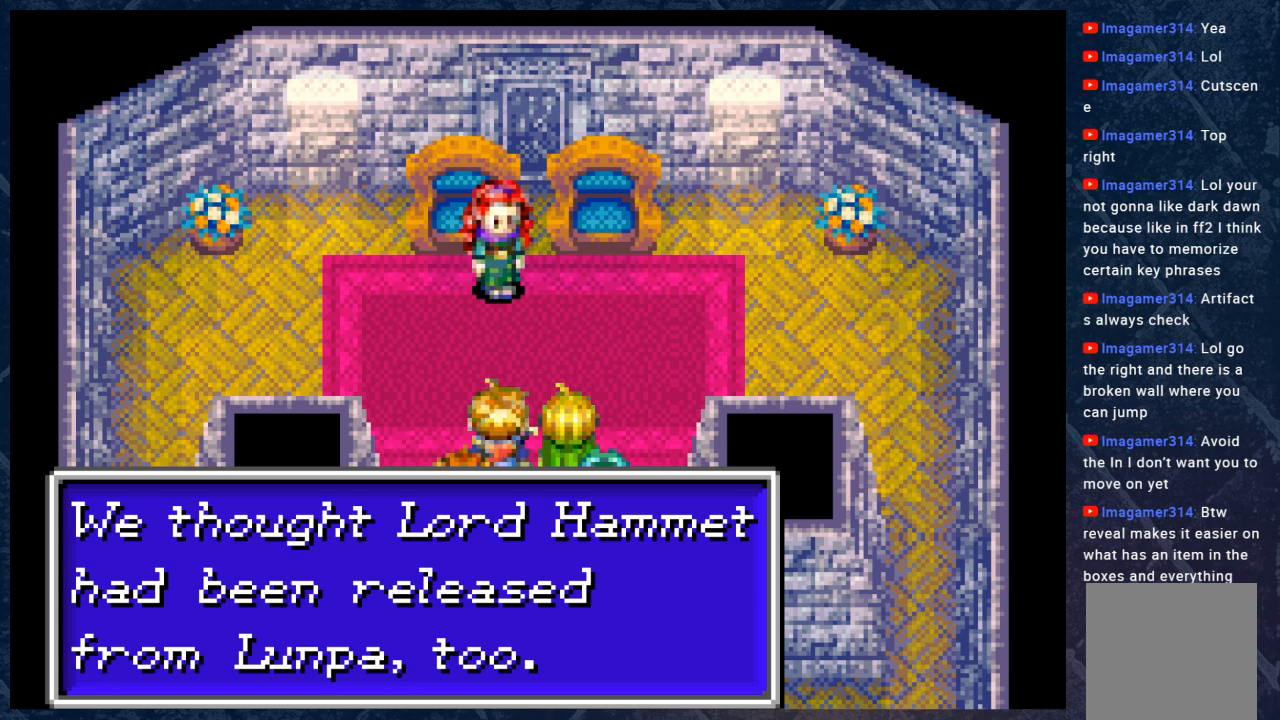
{"buttons": [], "left_stick": "center", "right_stick": "center", "events": []}
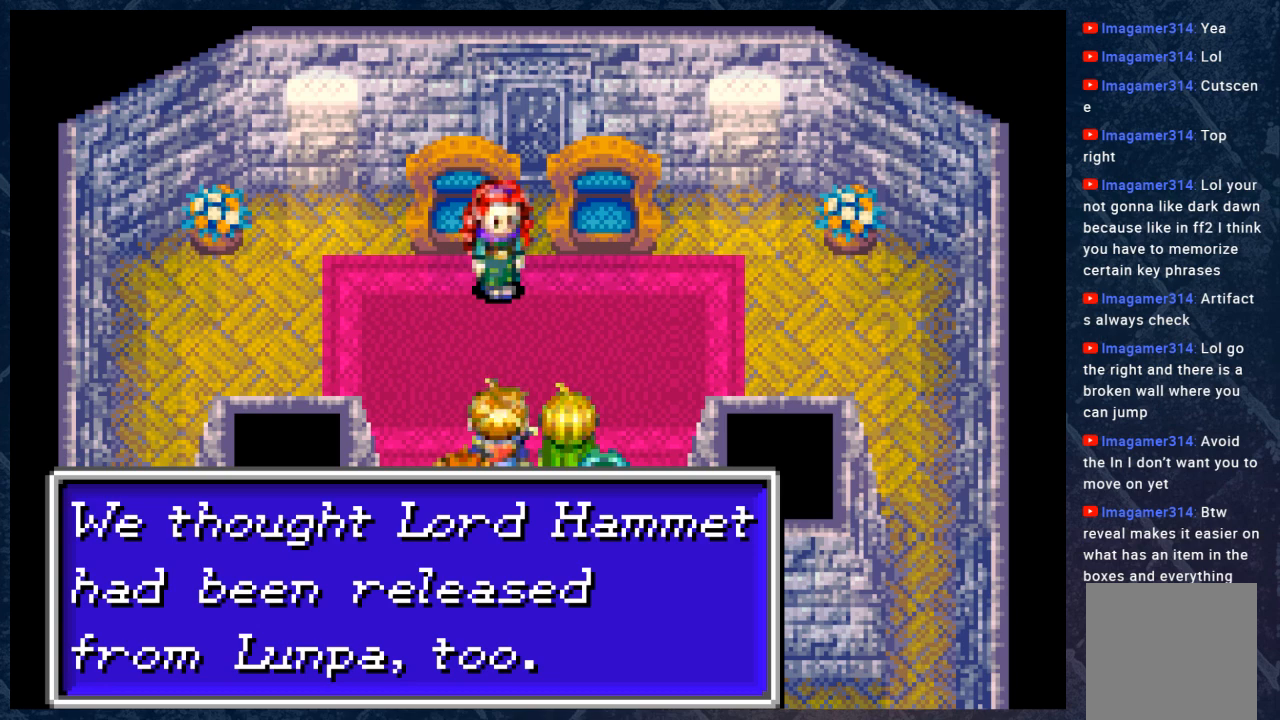
{"buttons": [], "left_stick": "center", "right_stick": "center", "events": []}
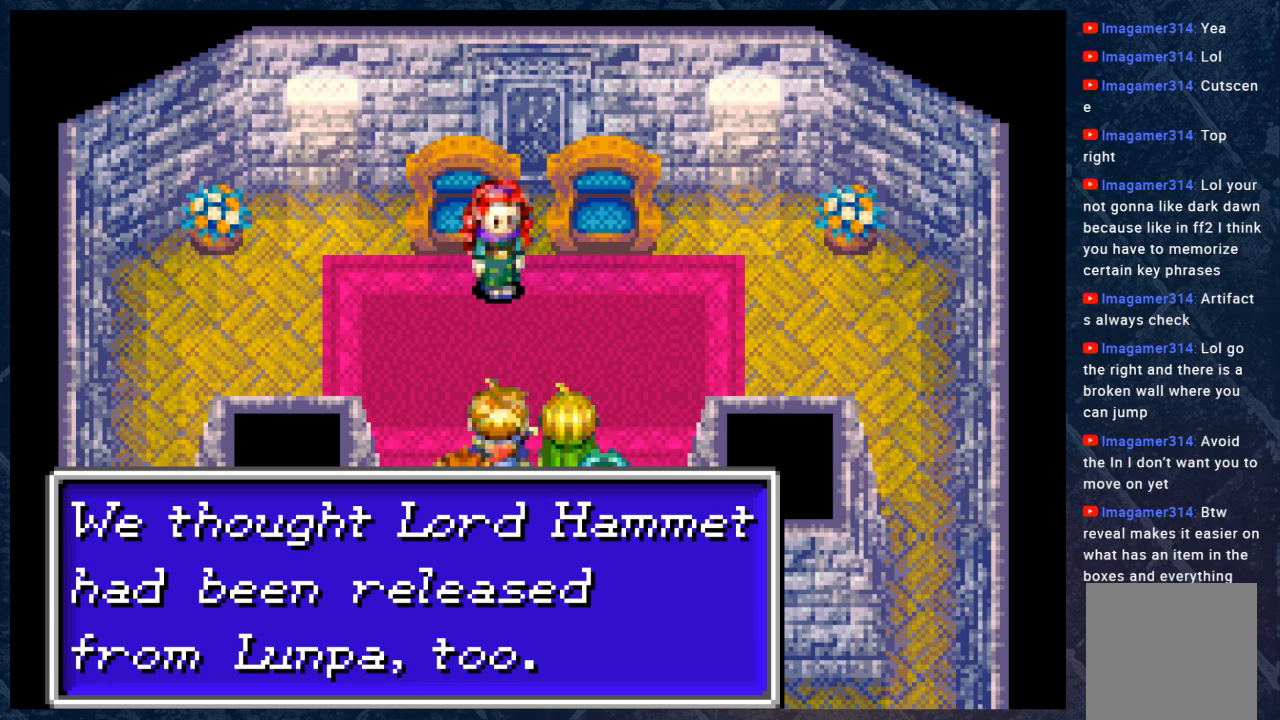
{"buttons": [], "left_stick": "center", "right_stick": "center", "events": []}
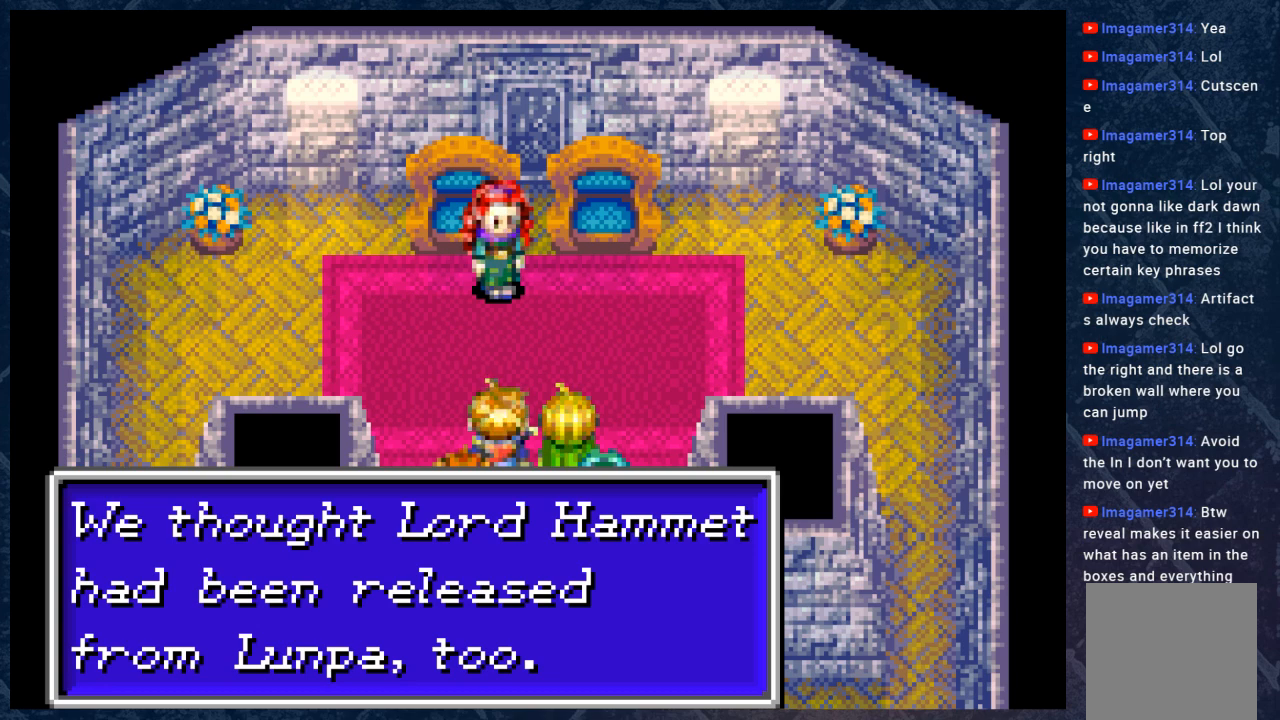
{"buttons": [], "left_stick": "center", "right_stick": "center", "events": [[83, "A", "down"], [283, "A", "up"]]}